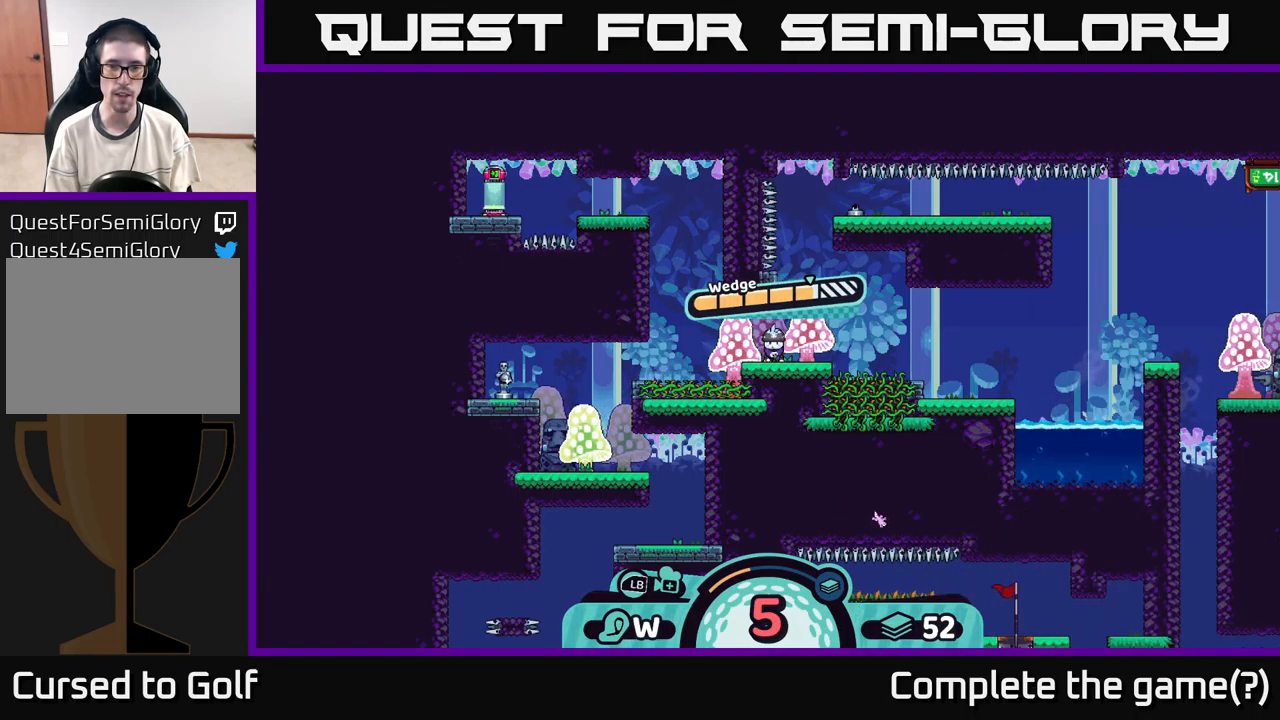
Gameplay with a controller (Xbox layout); each line is a JSON object with the inputs held at the frame after it. "events" lists button and stick changes between this image and that frame as [ms after this image, input, new state], when the widget could be followed in between.
{"buttons": [], "left_stick": "up-left", "right_stick": "center", "events": [[16, "A", "down"], [183, "A", "up"], [200, "left_stick", "left"], [350, "left_stick", "up-left"]]}
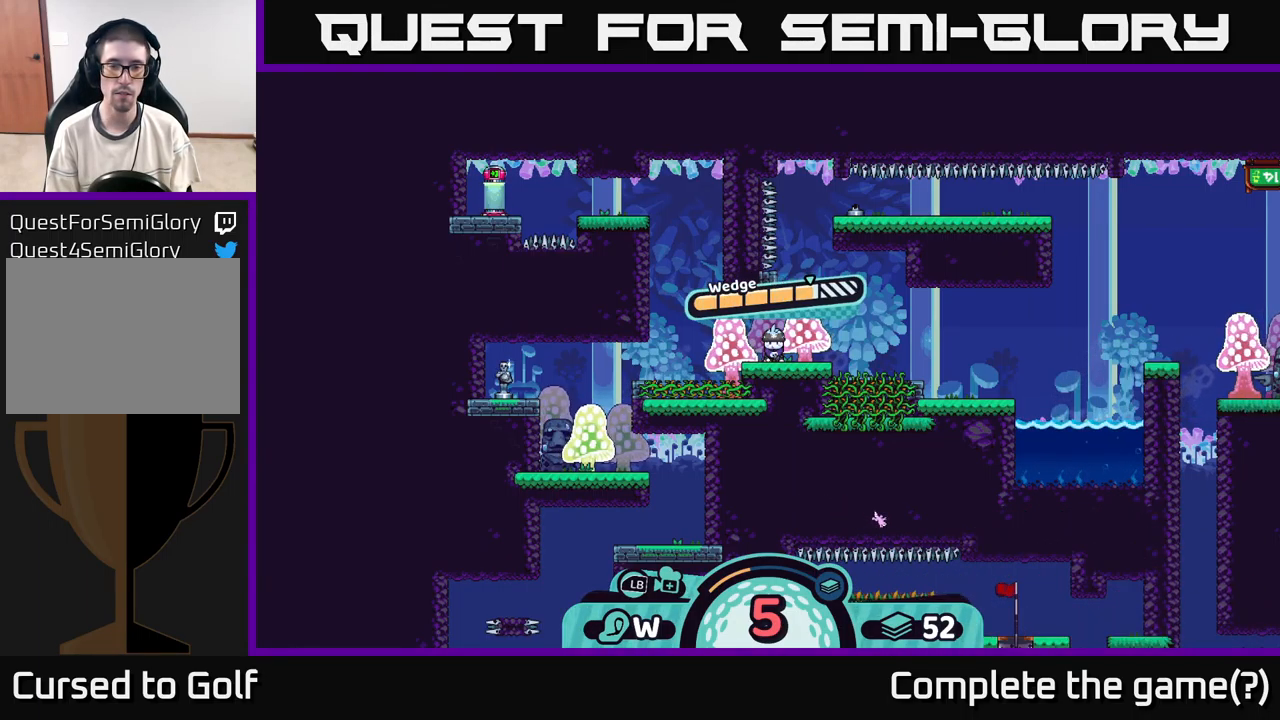
{"buttons": [], "left_stick": "left", "right_stick": "center", "events": [[83, "left_stick", "left"], [183, "left_stick", "center"], [250, "left_stick", "left"], [366, "left_stick", "center"], [483, "left_stick", "left"]]}
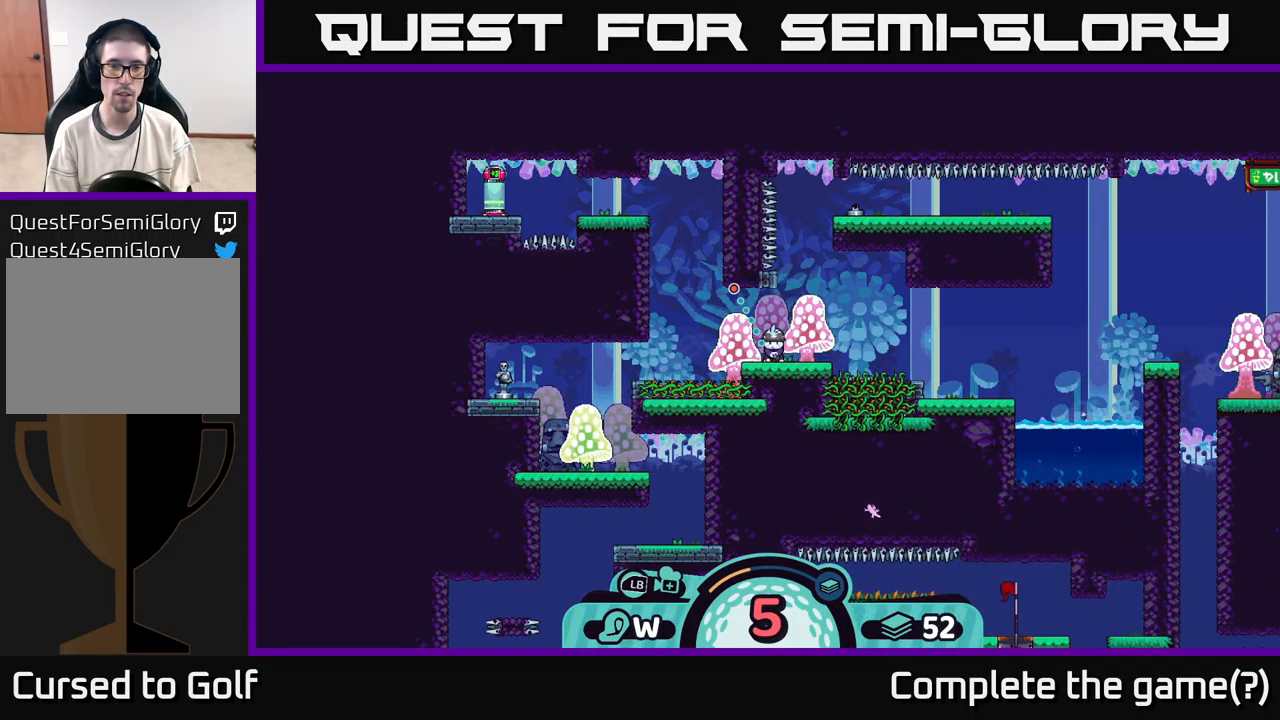
{"buttons": [], "left_stick": "center", "right_stick": "center", "events": [[100, "left_stick", "center"], [350, "A", "down"], [466, "A", "up"]]}
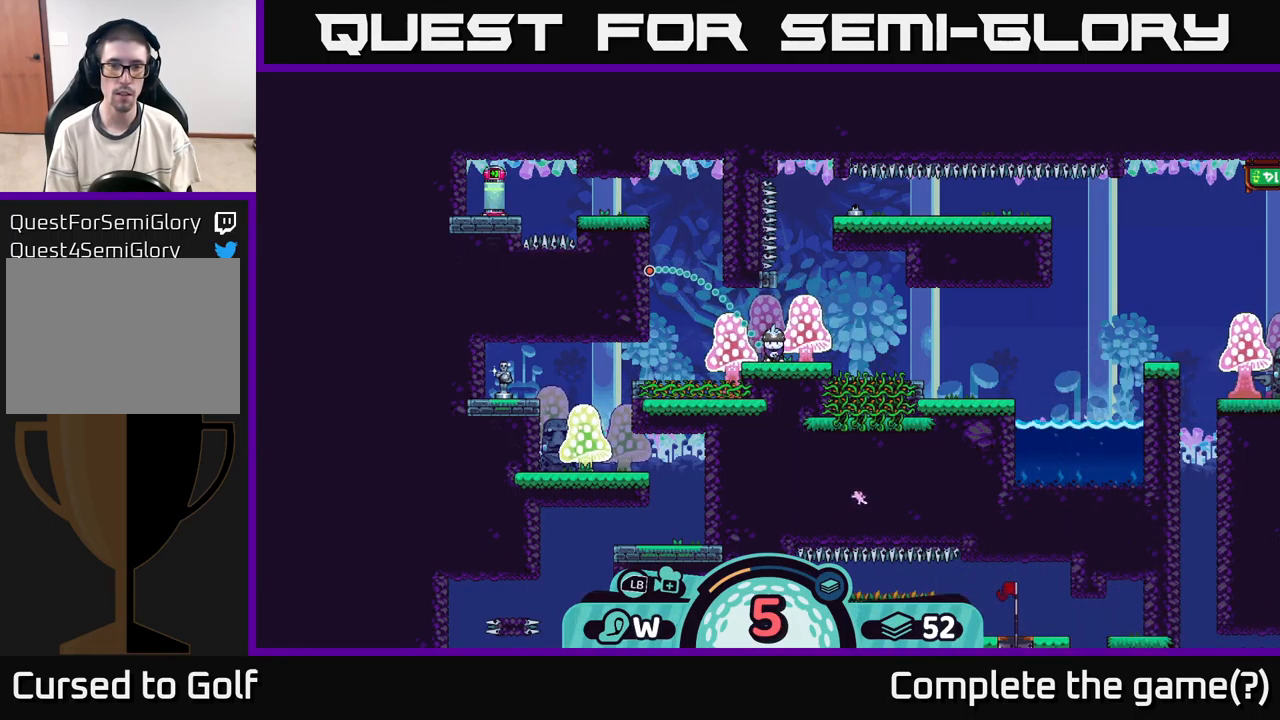
{"buttons": [], "left_stick": "up-left", "right_stick": "center", "events": [[183, "left_stick", "left"], [250, "left_stick", "up-left"]]}
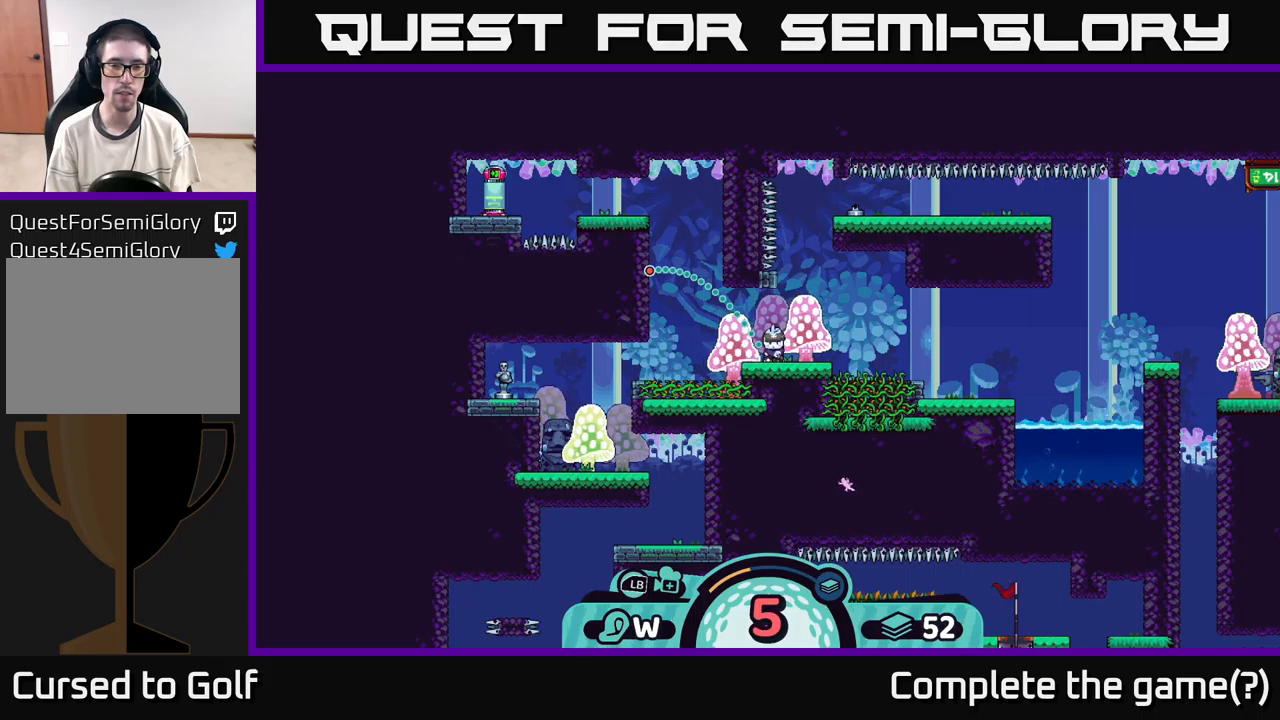
{"buttons": [], "left_stick": "up", "right_stick": "center", "events": [[267, "left_stick", "center"], [500, "left_stick", "up"]]}
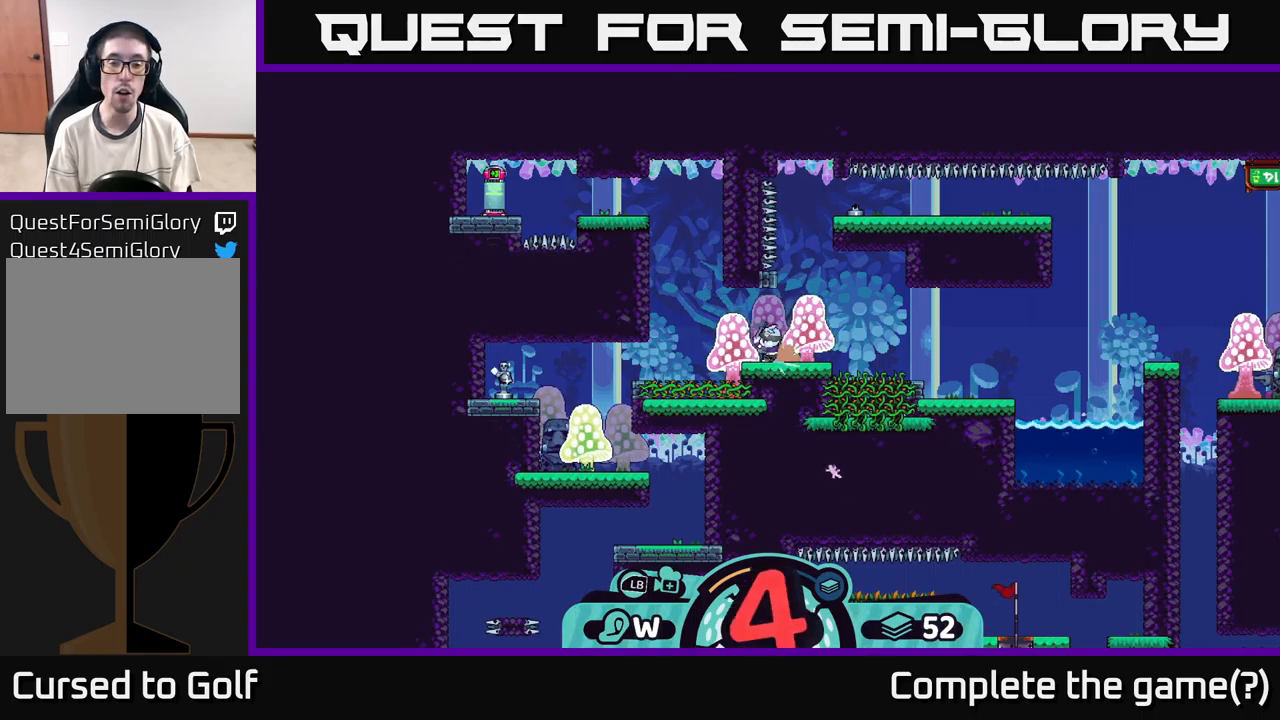
{"buttons": [], "left_stick": "up-left", "right_stick": "center", "events": [[50, "left_stick", "up-left"], [183, "left_stick", "left"], [283, "left_stick", "up-left"]]}
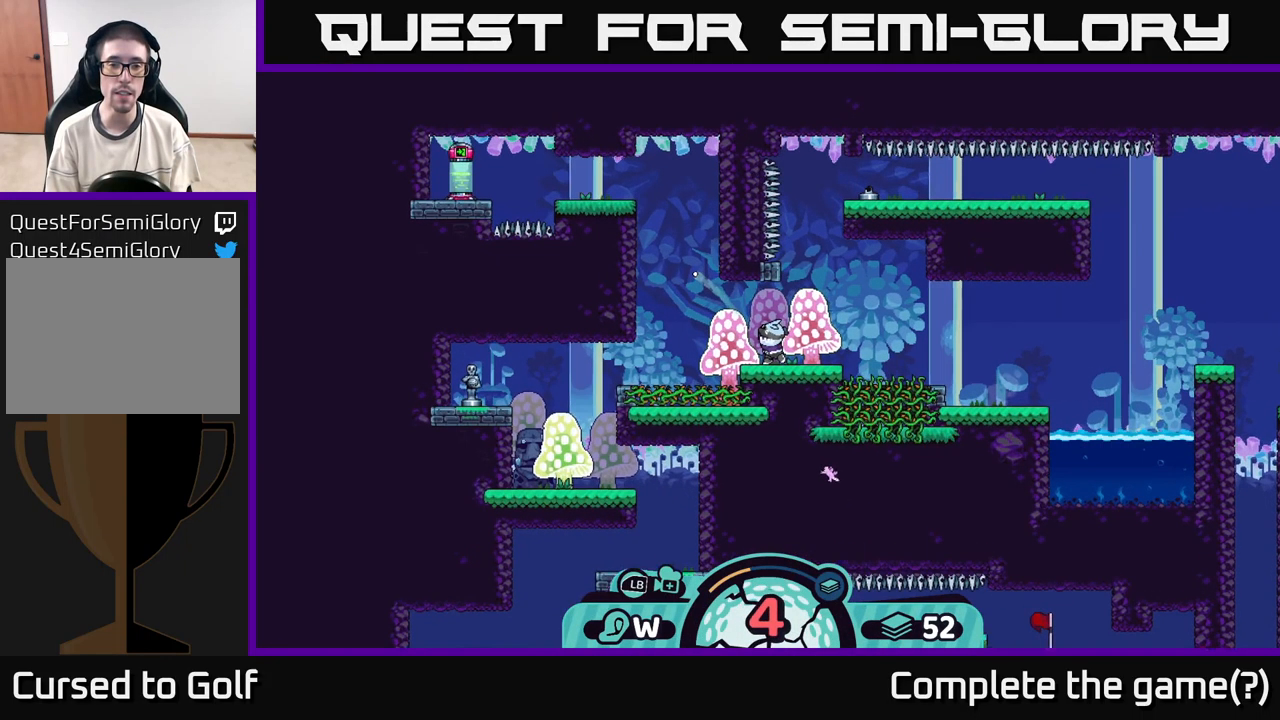
{"buttons": ["A"], "left_stick": "right", "right_stick": "center", "events": [[33, "left_stick", "left"], [83, "A", "down"], [133, "A", "up"], [167, "left_stick", "right"], [217, "A", "down"], [283, "A", "up"], [367, "A", "down"], [450, "A", "up"], [483, "A", "down"]]}
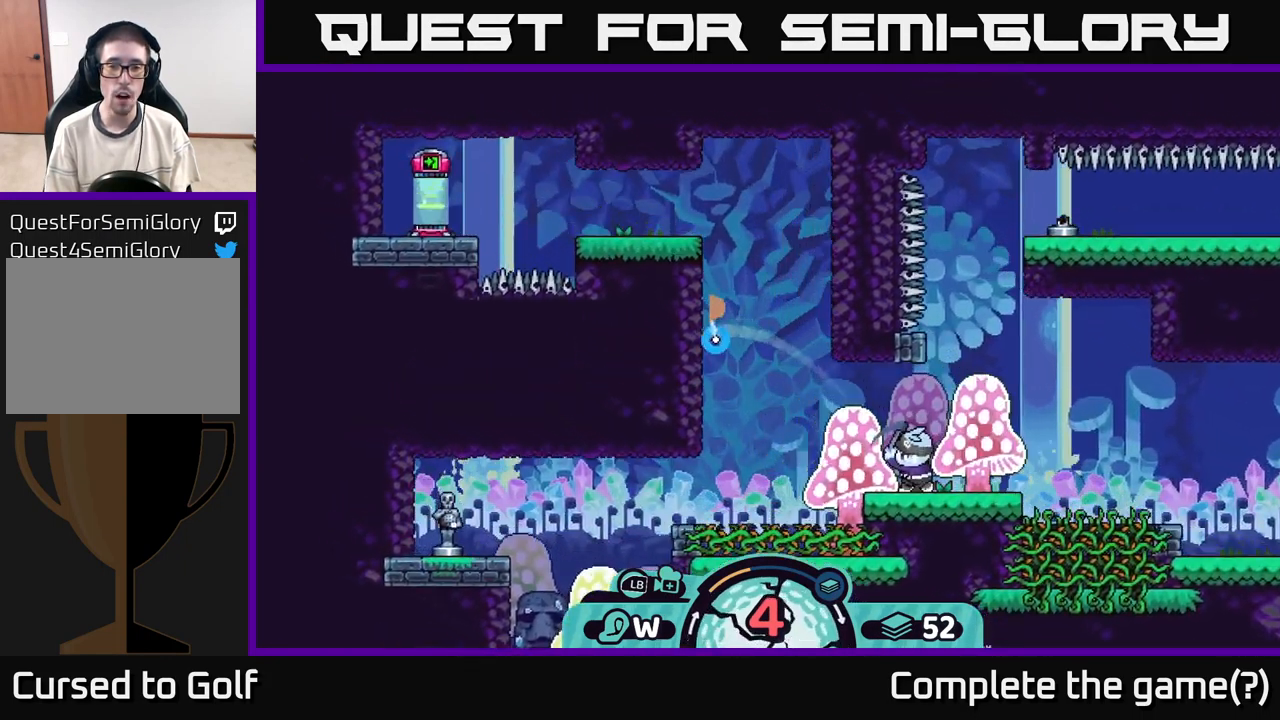
{"buttons": [], "left_stick": "right", "right_stick": "center", "events": [[83, "A", "up"], [133, "A", "down"], [267, "A", "up"], [350, "A", "down"], [467, "A", "up"]]}
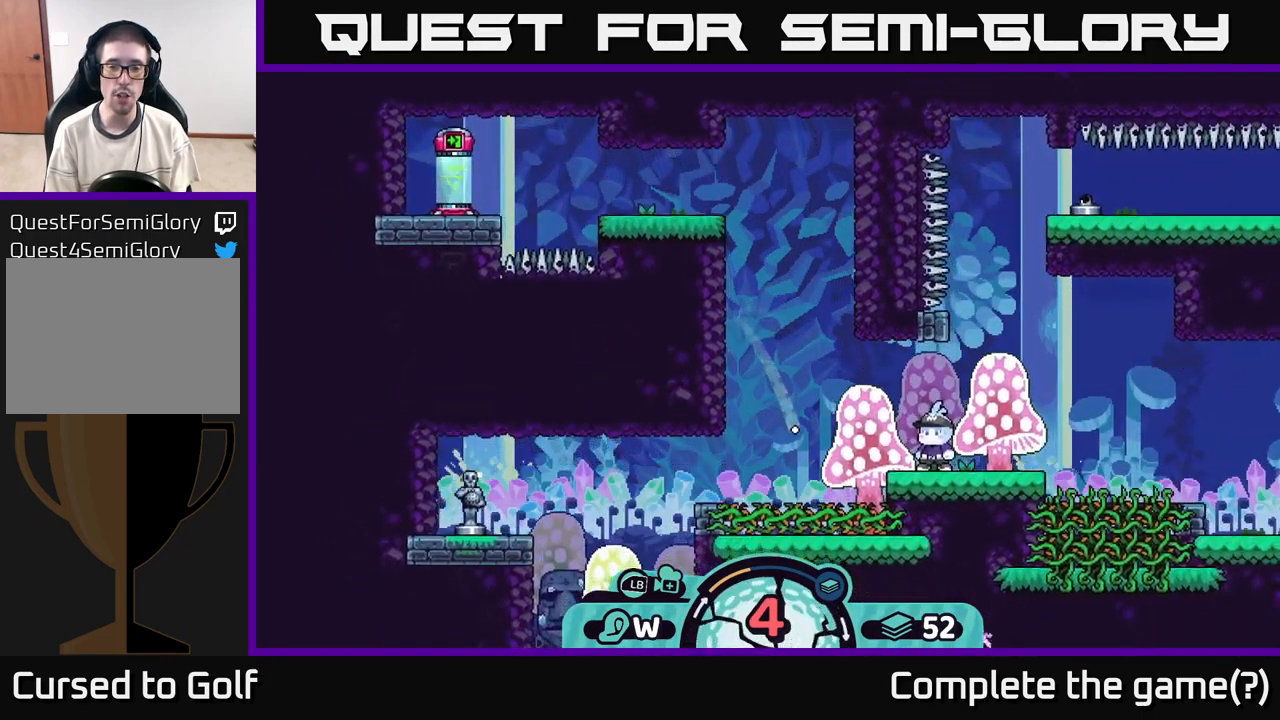
{"buttons": [], "left_stick": "center", "right_stick": "center", "events": [[83, "left_stick", "center"]]}
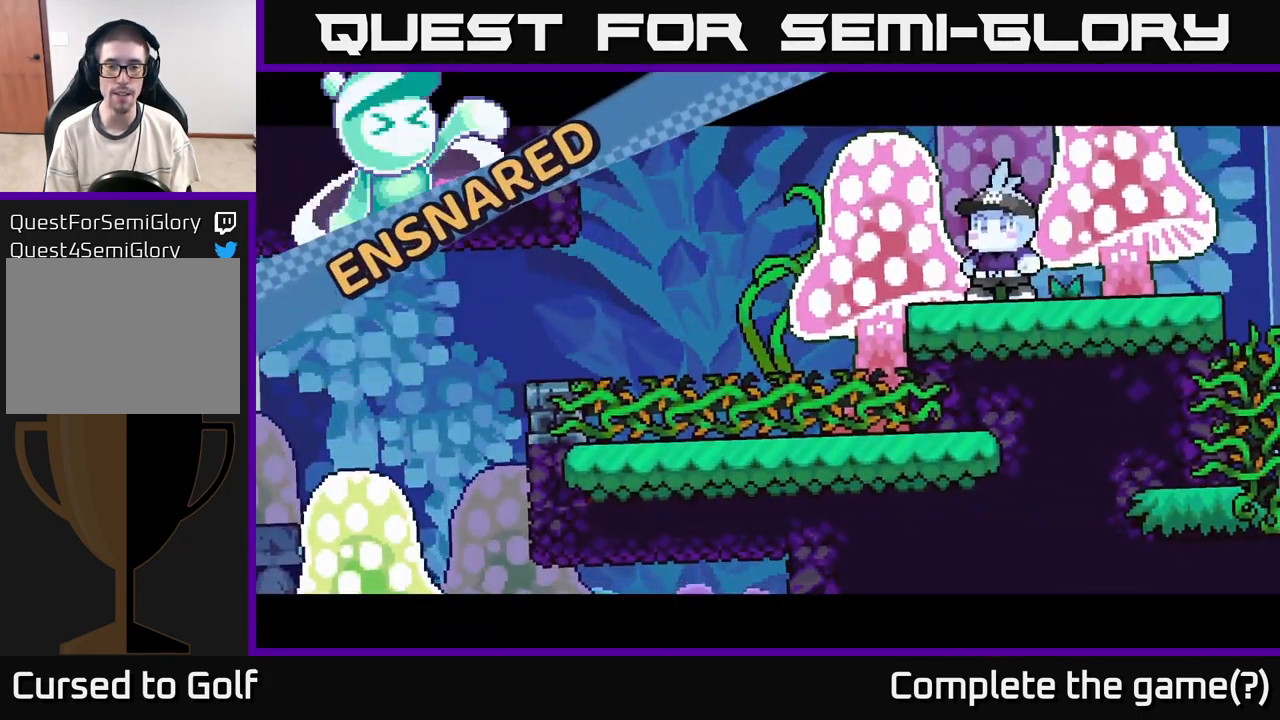
{"buttons": [], "left_stick": "center", "right_stick": "center", "events": []}
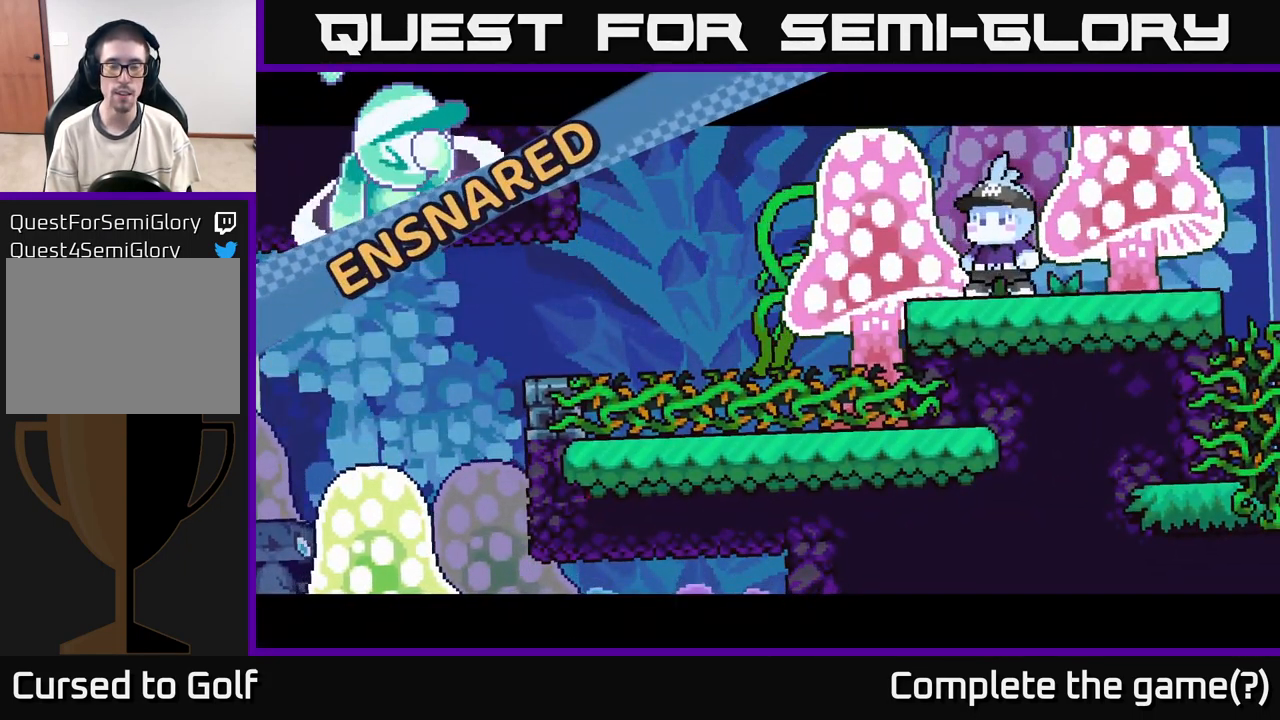
{"buttons": [], "left_stick": "center", "right_stick": "center", "events": []}
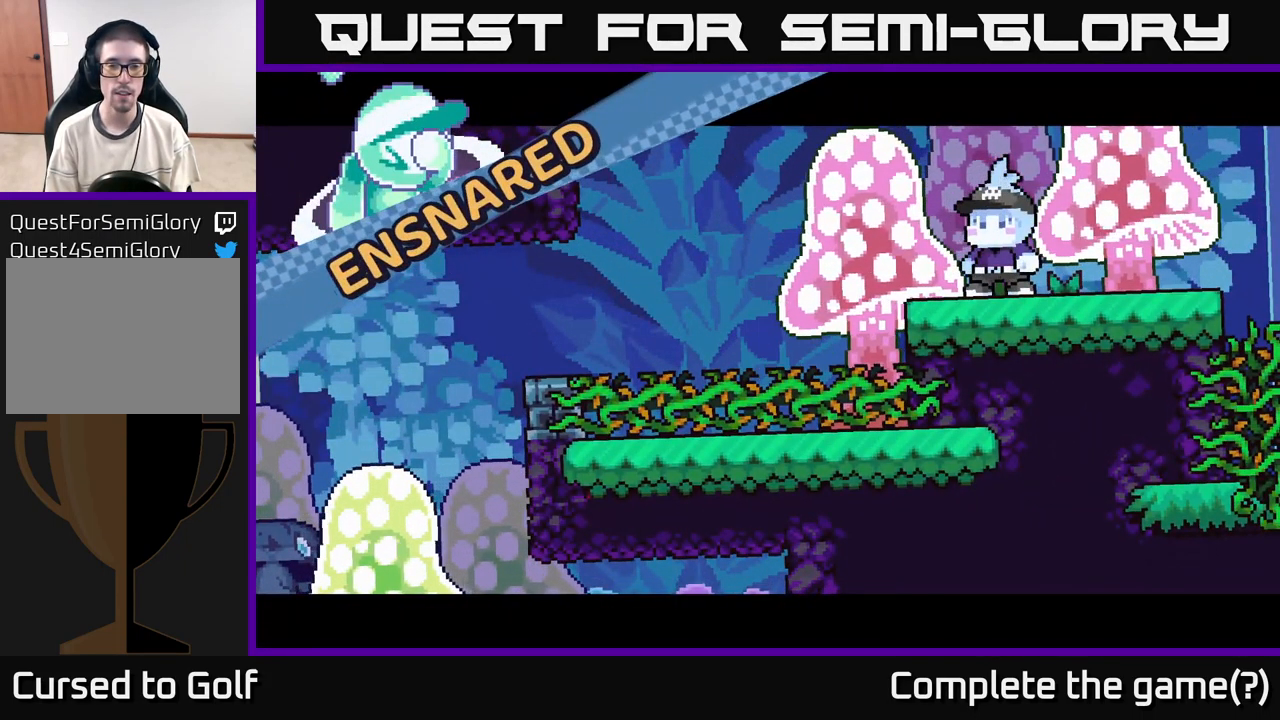
{"buttons": [], "left_stick": "center", "right_stick": "center", "events": []}
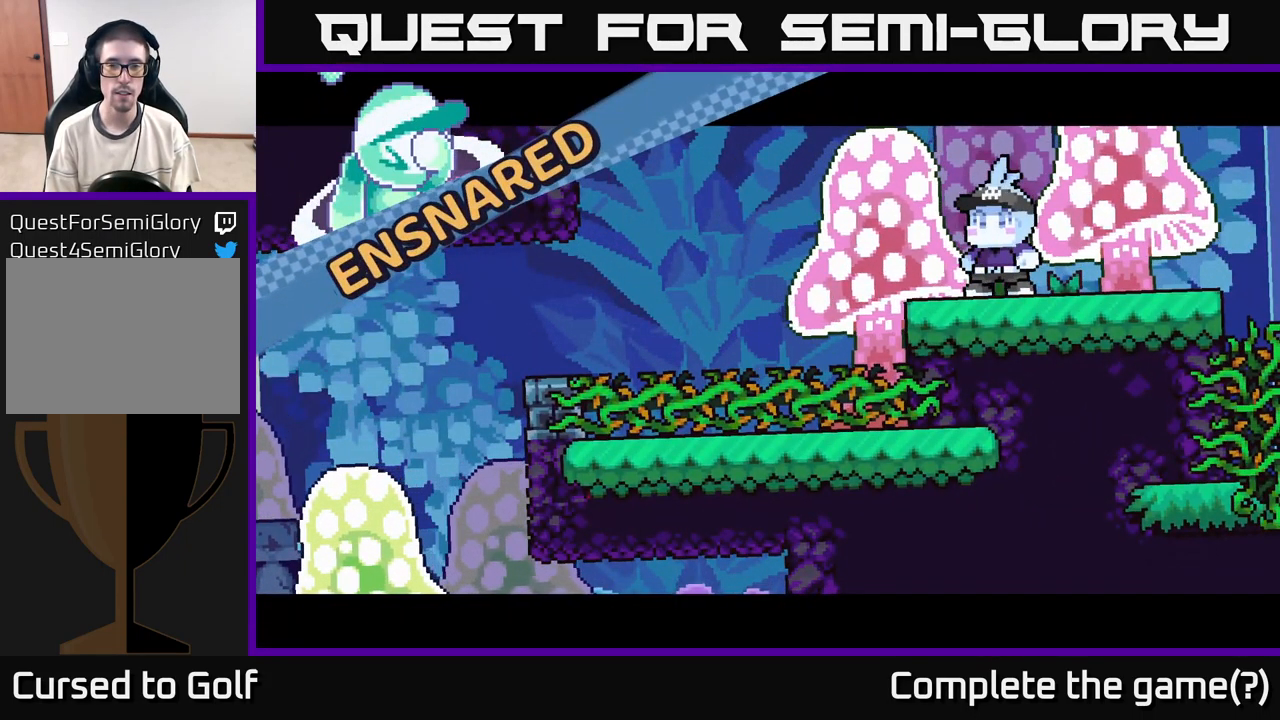
{"buttons": [], "left_stick": "center", "right_stick": "center", "events": []}
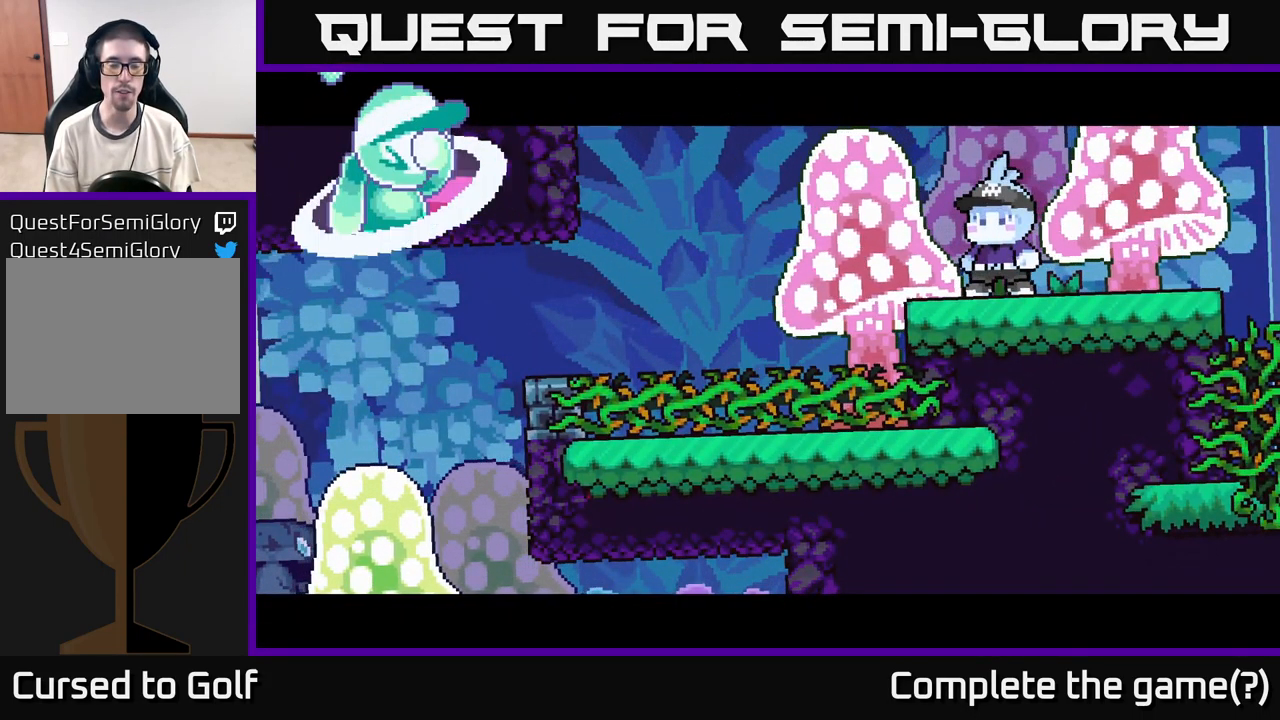
{"buttons": [], "left_stick": "center", "right_stick": "center", "events": []}
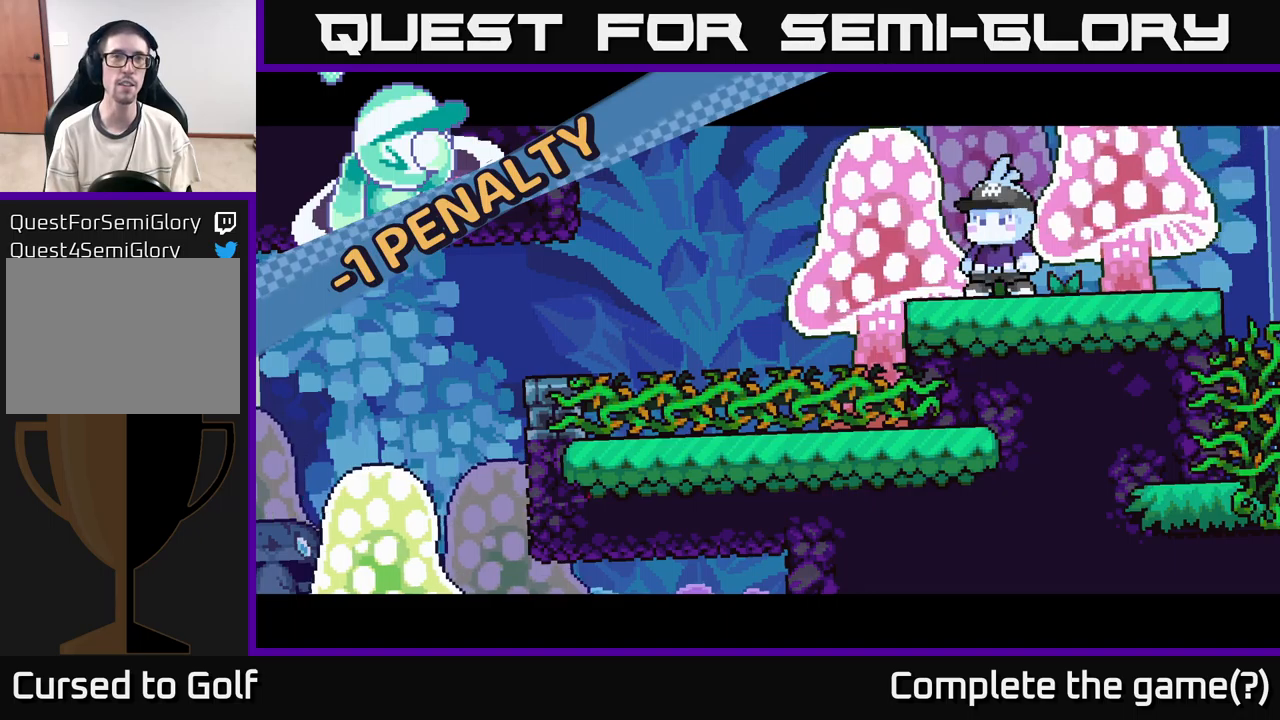
{"buttons": ["R2"], "left_stick": "center", "right_stick": "center", "events": [[317, "R2", "down"]]}
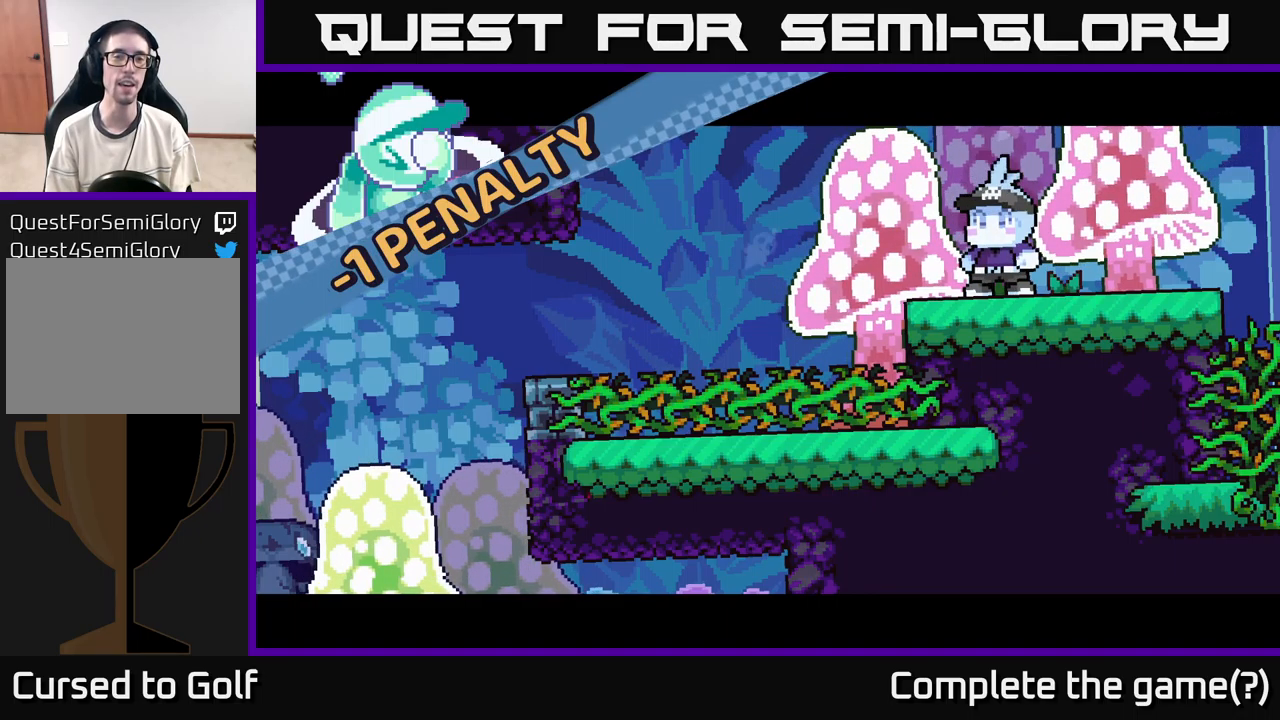
{"buttons": ["R2"], "left_stick": "center", "right_stick": "center", "events": []}
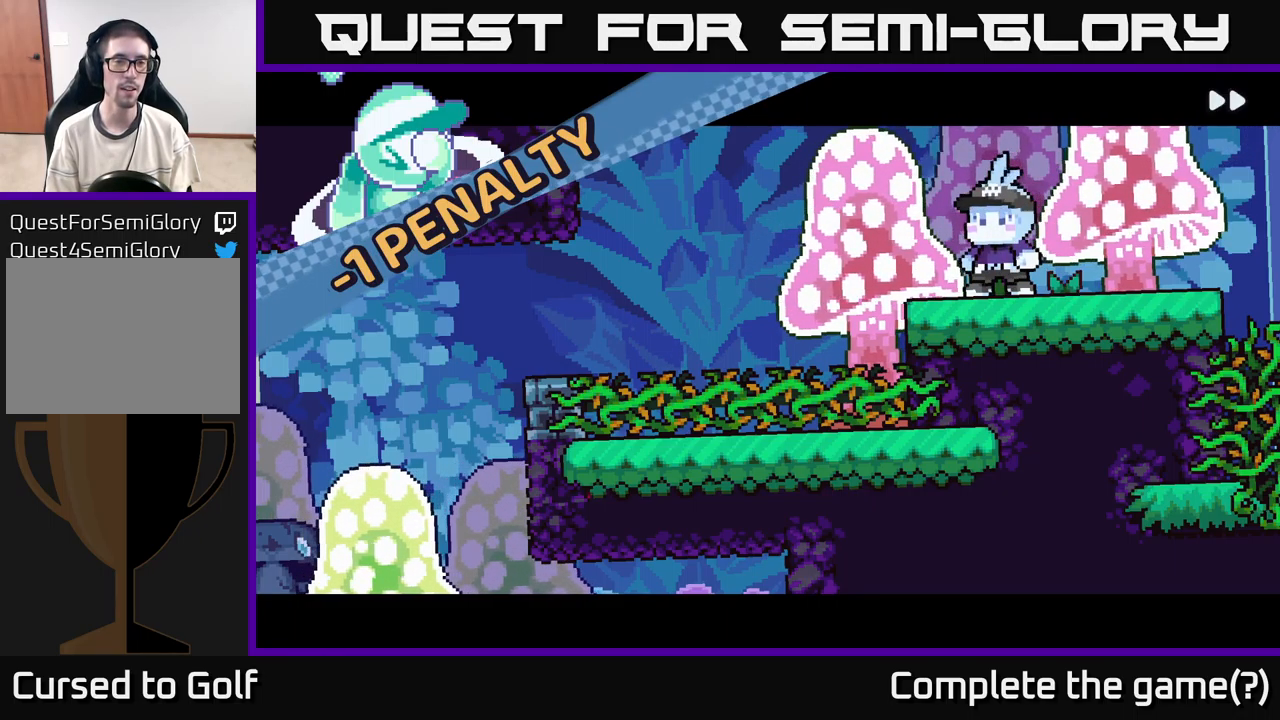
{"buttons": ["R2"], "left_stick": "center", "right_stick": "center", "events": []}
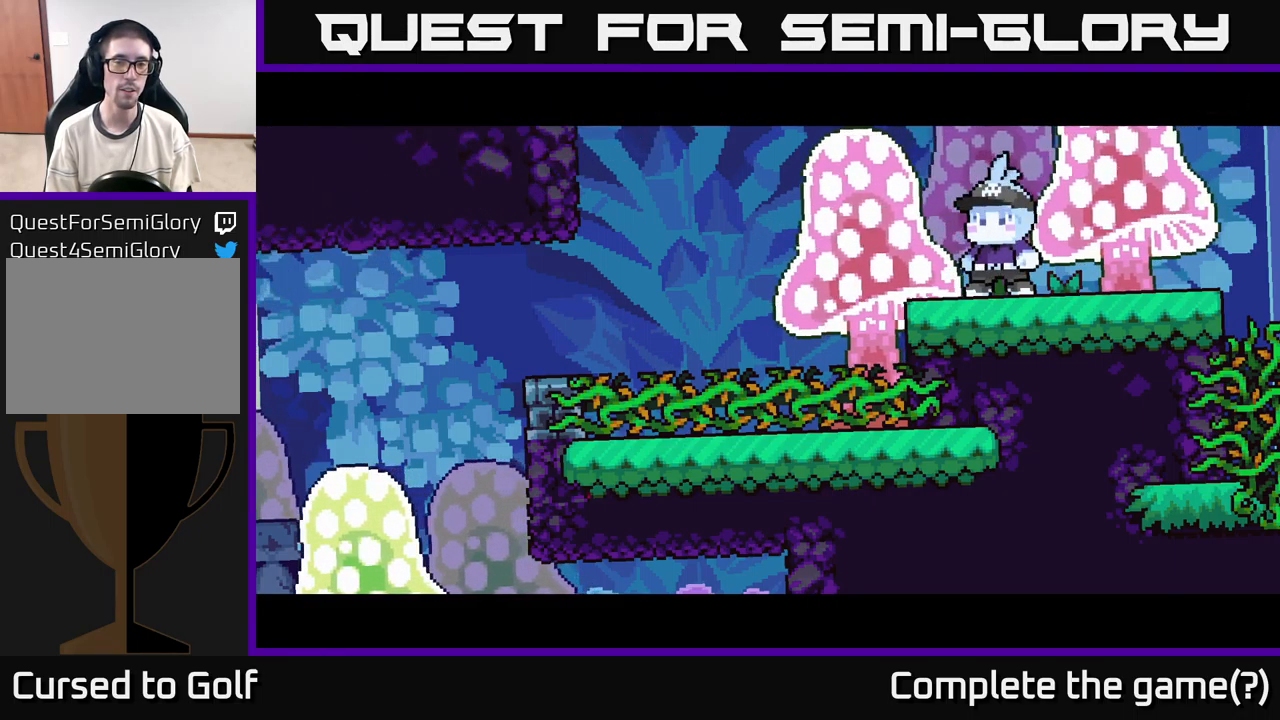
{"buttons": ["R2"], "left_stick": "center", "right_stick": "center", "events": []}
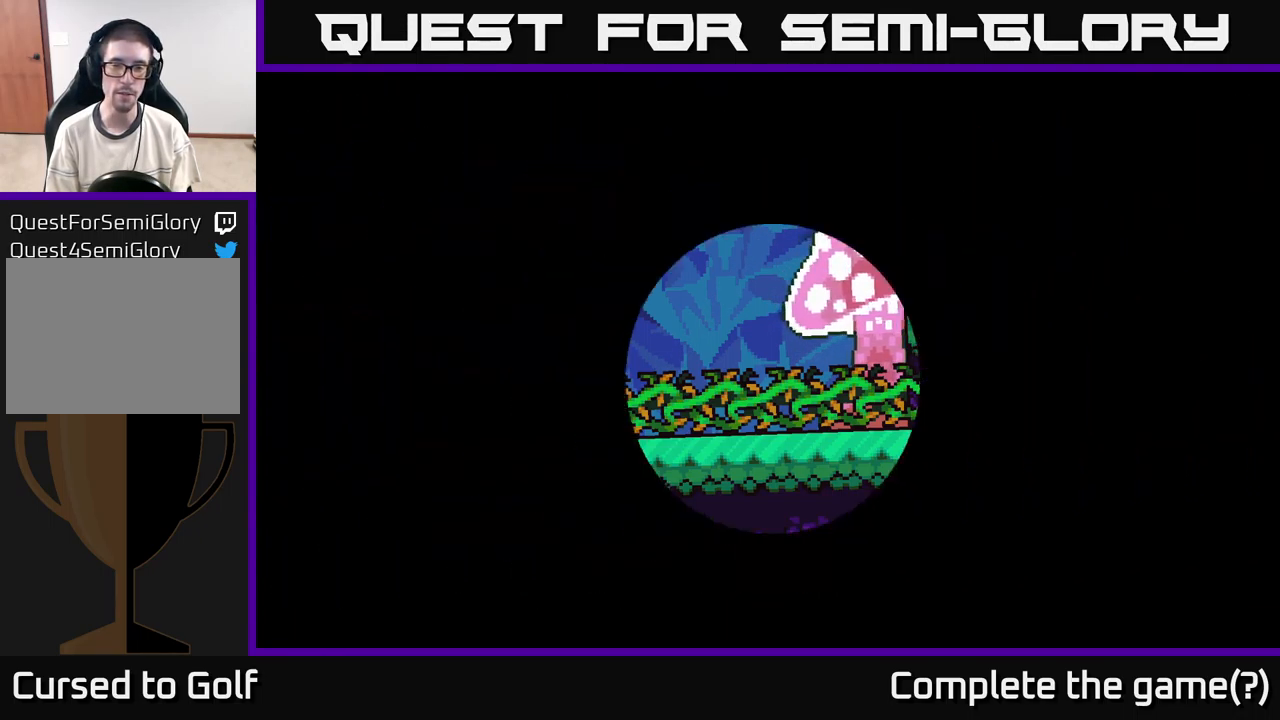
{"buttons": ["R2"], "left_stick": "center", "right_stick": "center", "events": []}
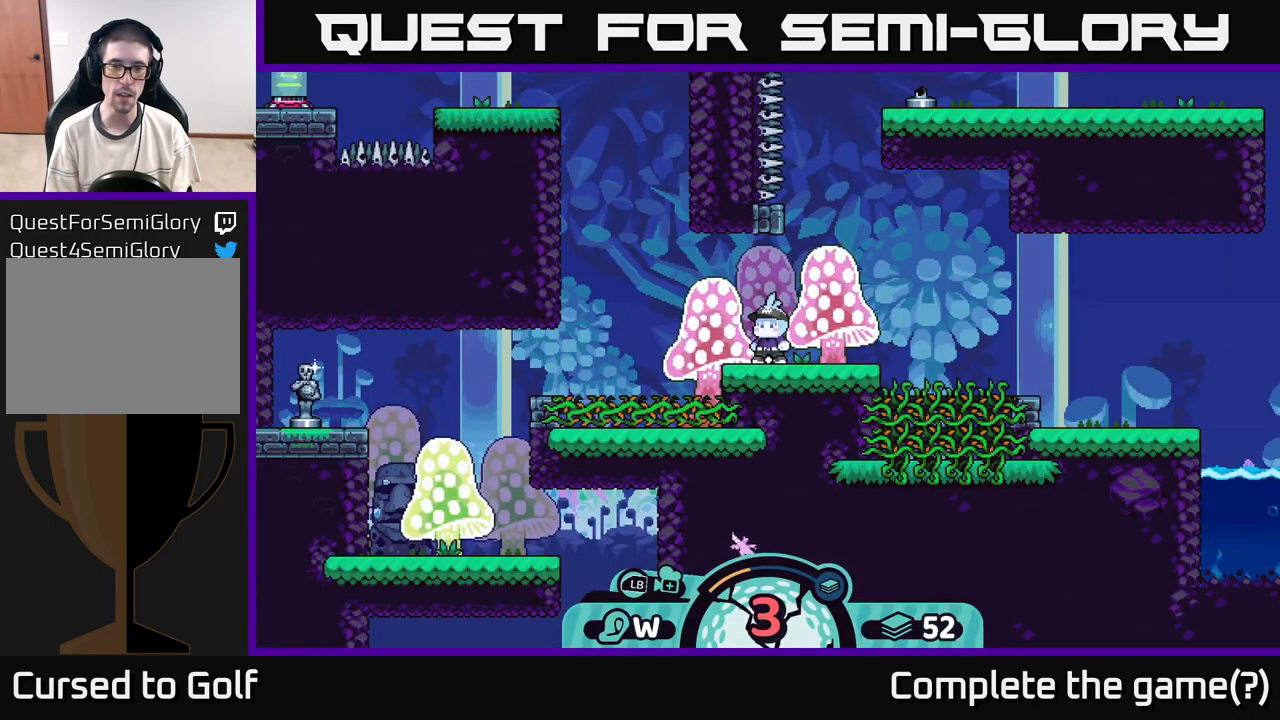
{"buttons": [], "left_stick": "center", "right_stick": "up-left", "events": [[250, "R2", "up"], [417, "right_stick", "left"], [500, "right_stick", "up-left"]]}
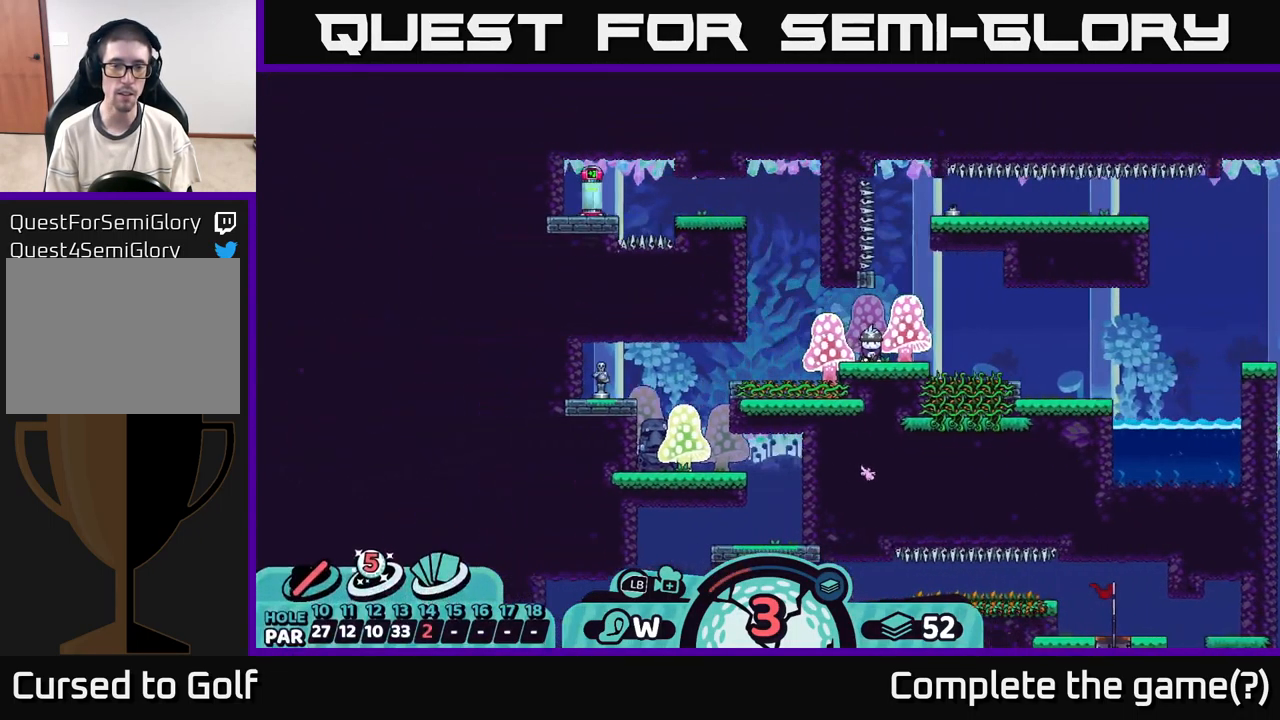
{"buttons": [], "left_stick": "center", "right_stick": "center", "events": [[184, "right_stick", "center"]]}
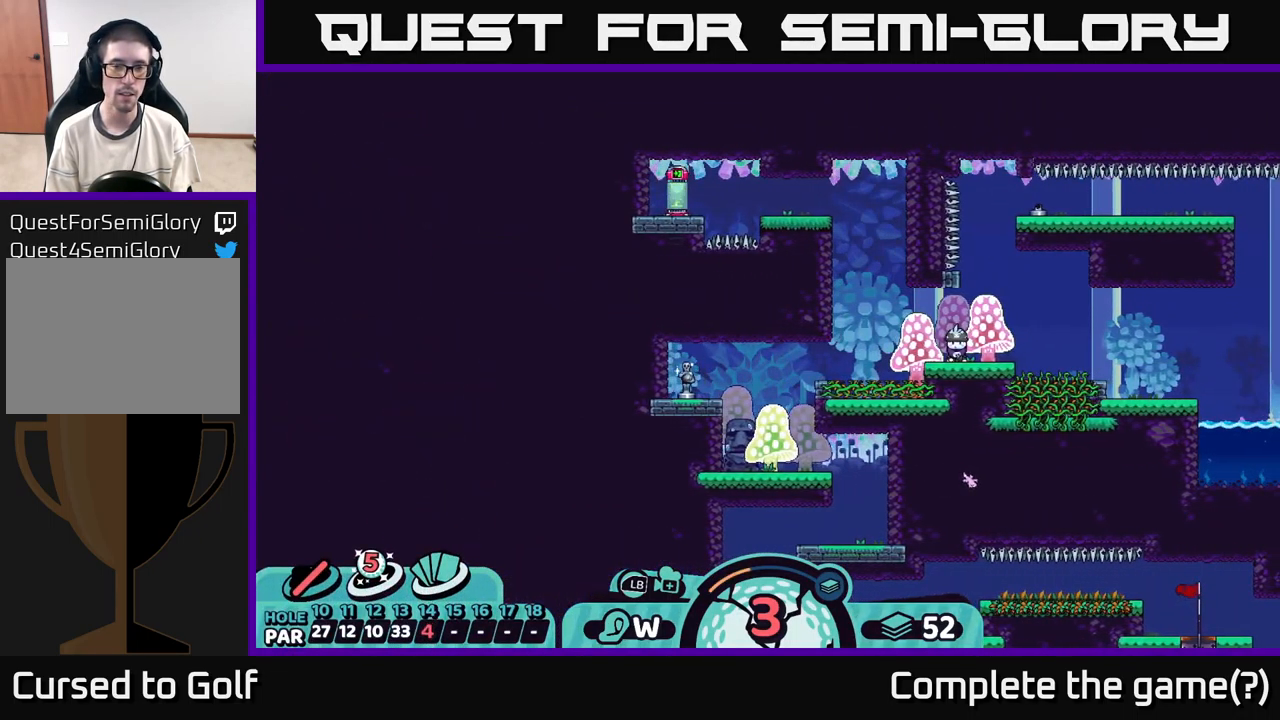
{"buttons": [], "left_stick": "center", "right_stick": "center", "events": [[150, "right_stick", "down"], [267, "right_stick", "center"], [400, "B", "down"], [500, "B", "up"]]}
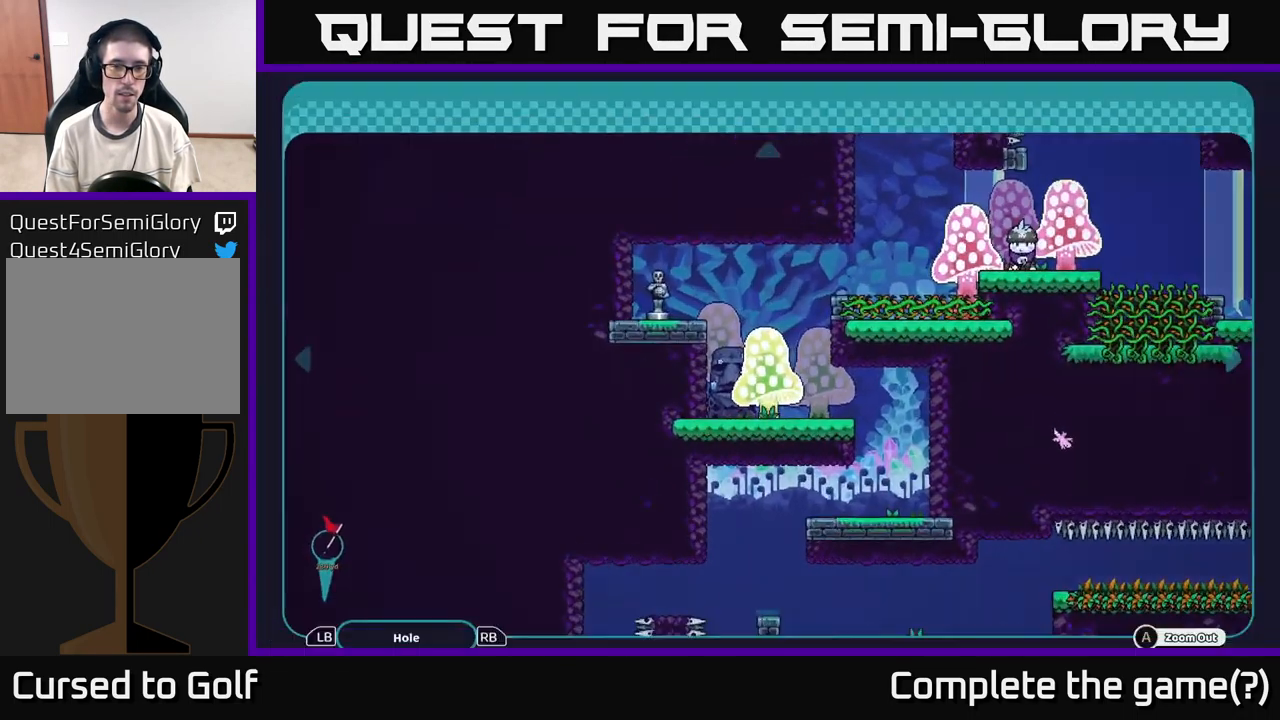
{"buttons": ["A"], "left_stick": "down", "right_stick": "center", "events": [[150, "A", "down"], [367, "left_stick", "down"]]}
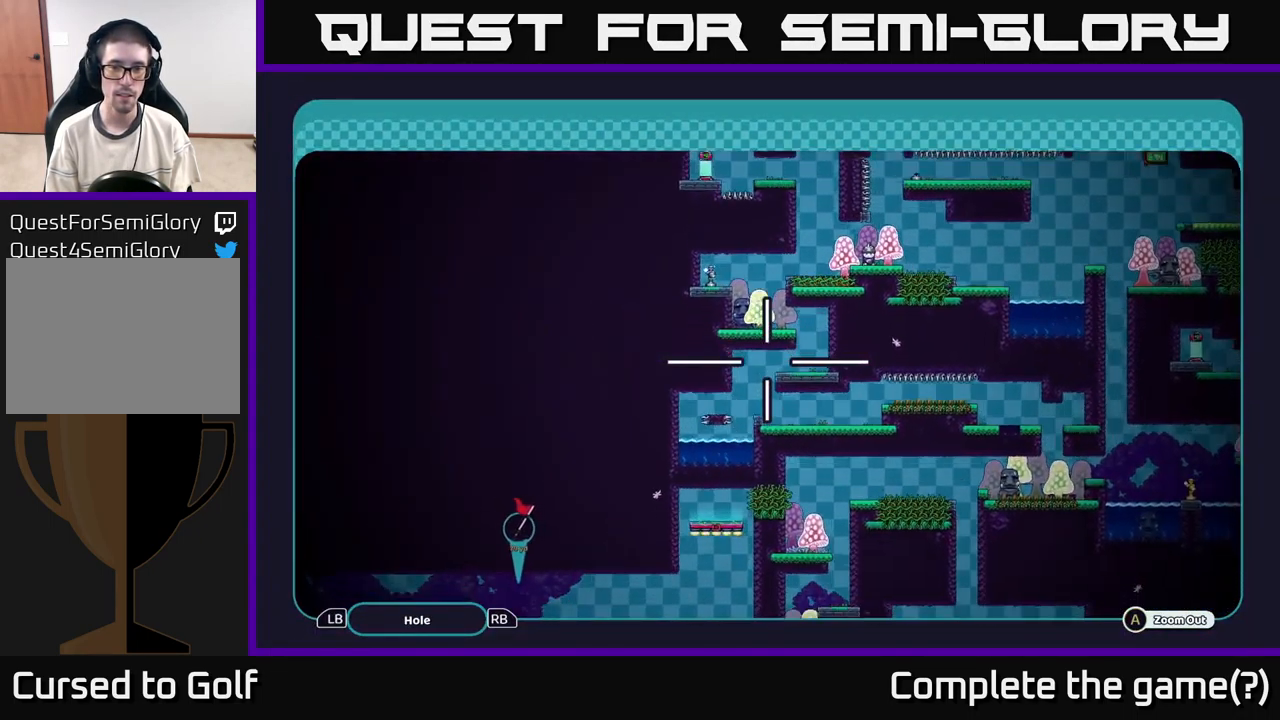
{"buttons": ["A"], "left_stick": "down", "right_stick": "center", "events": [[34, "left_stick", "down-right"], [317, "left_stick", "down"]]}
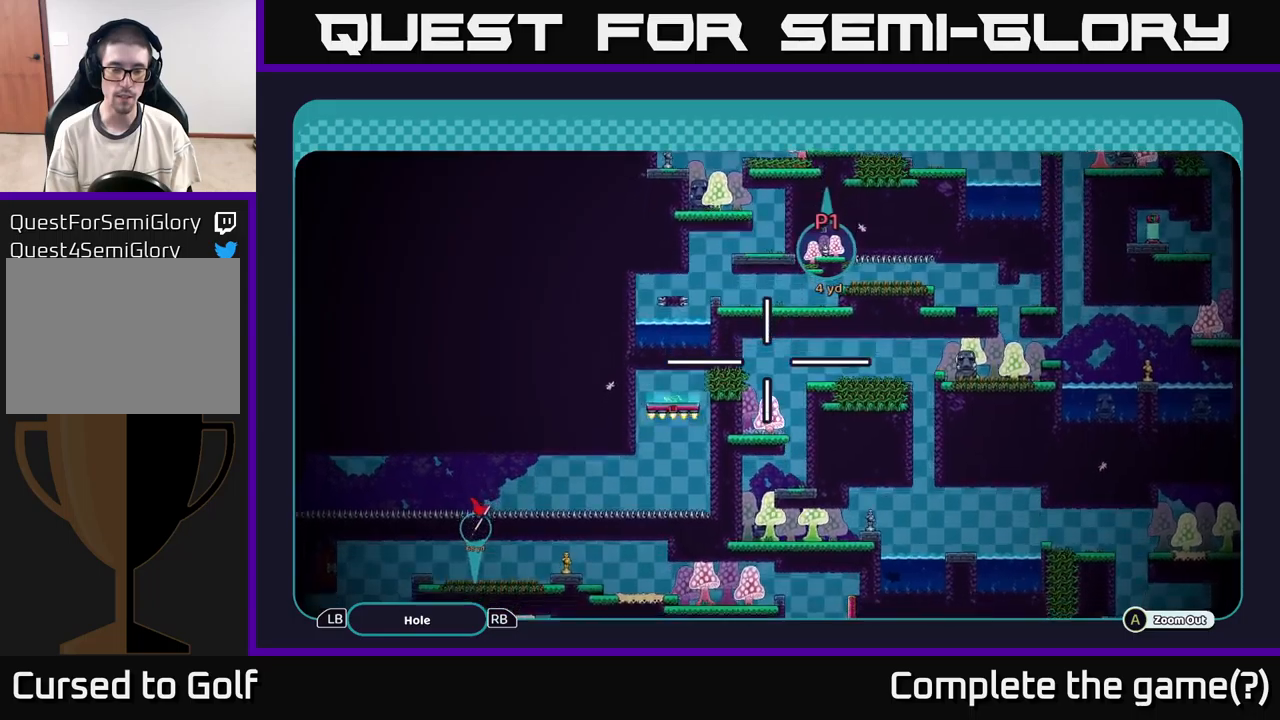
{"buttons": ["A"], "left_stick": "center", "right_stick": "center", "events": [[66, "left_stick", "center"]]}
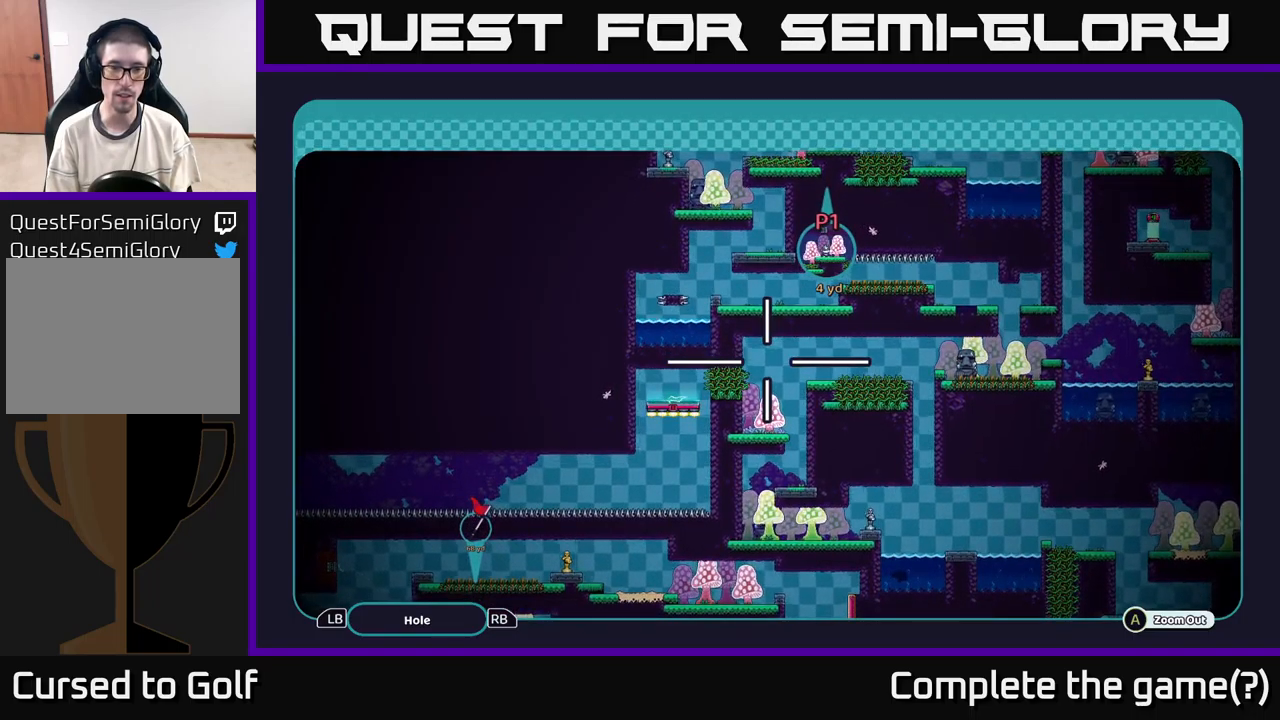
{"buttons": ["A"], "left_stick": "down-left", "right_stick": "center", "events": [[100, "left_stick", "down"], [366, "left_stick", "down-left"]]}
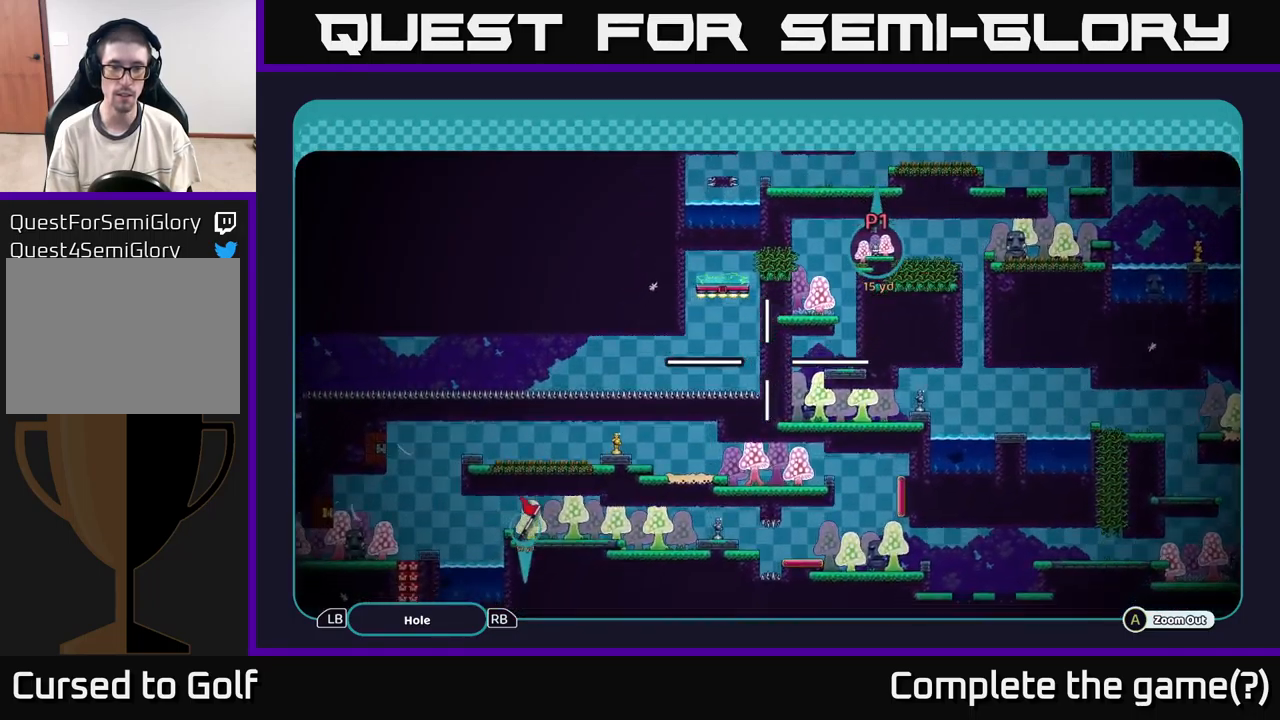
{"buttons": ["A"], "left_stick": "left", "right_stick": "center", "events": [[183, "left_stick", "left"]]}
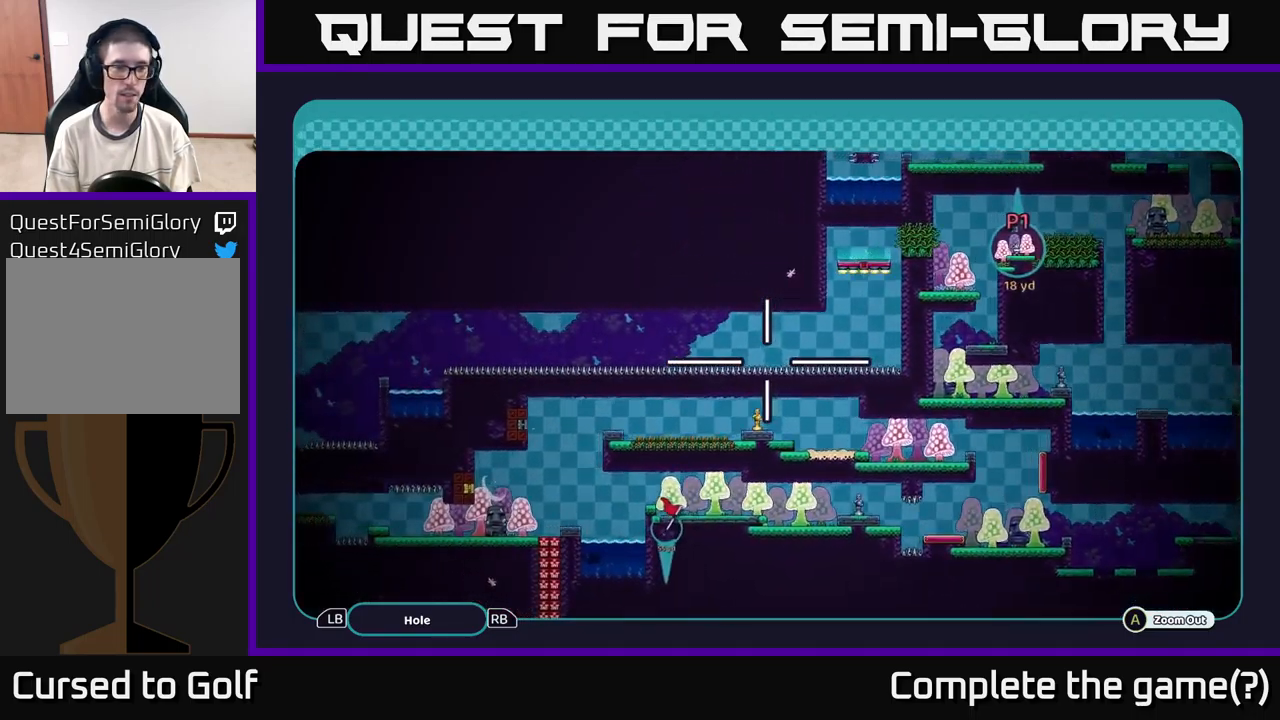
{"buttons": ["A"], "left_stick": "left", "right_stick": "center", "events": [[150, "left_stick", "down-left"], [300, "left_stick", "left"]]}